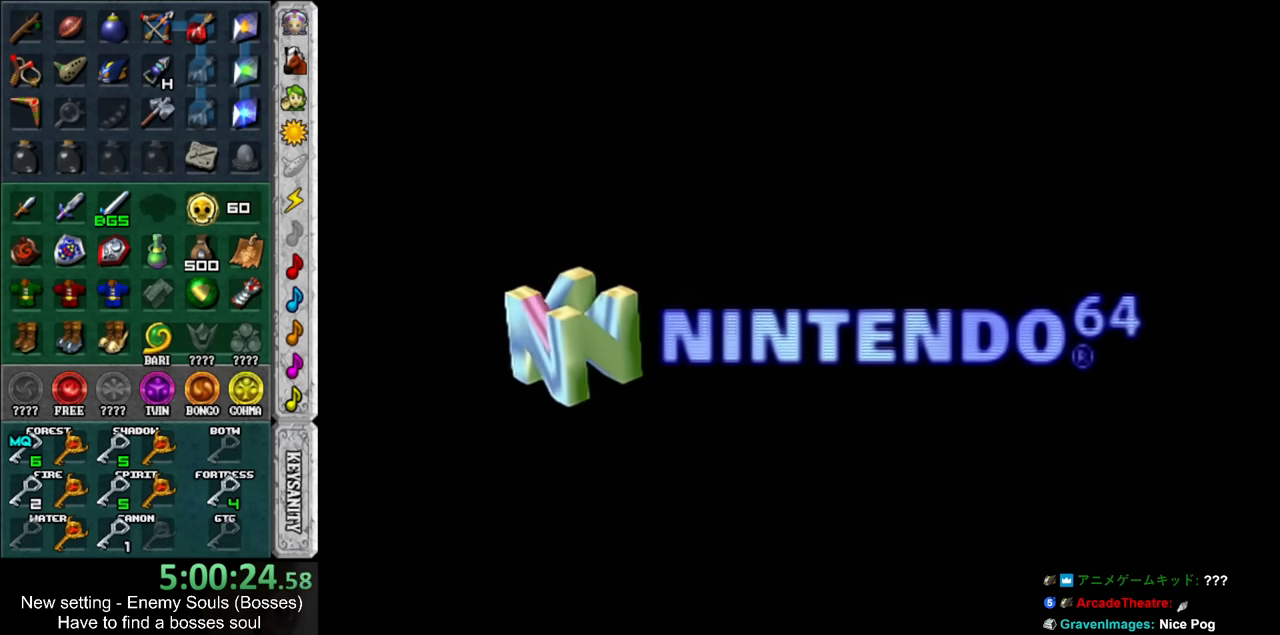
Gameplay with a controller (Nintendo layout); each line is a JSON object with the inputs held at the frame after it. "events" lists button and stick changes between this image and that frame as [ms after this image, input, new state], when the widget could be followed in between. Not read: L3 R3.
{"buttons": [], "left_stick": "center", "right_stick": "center", "events": [[333, "B", "down"], [433, "B", "up"]]}
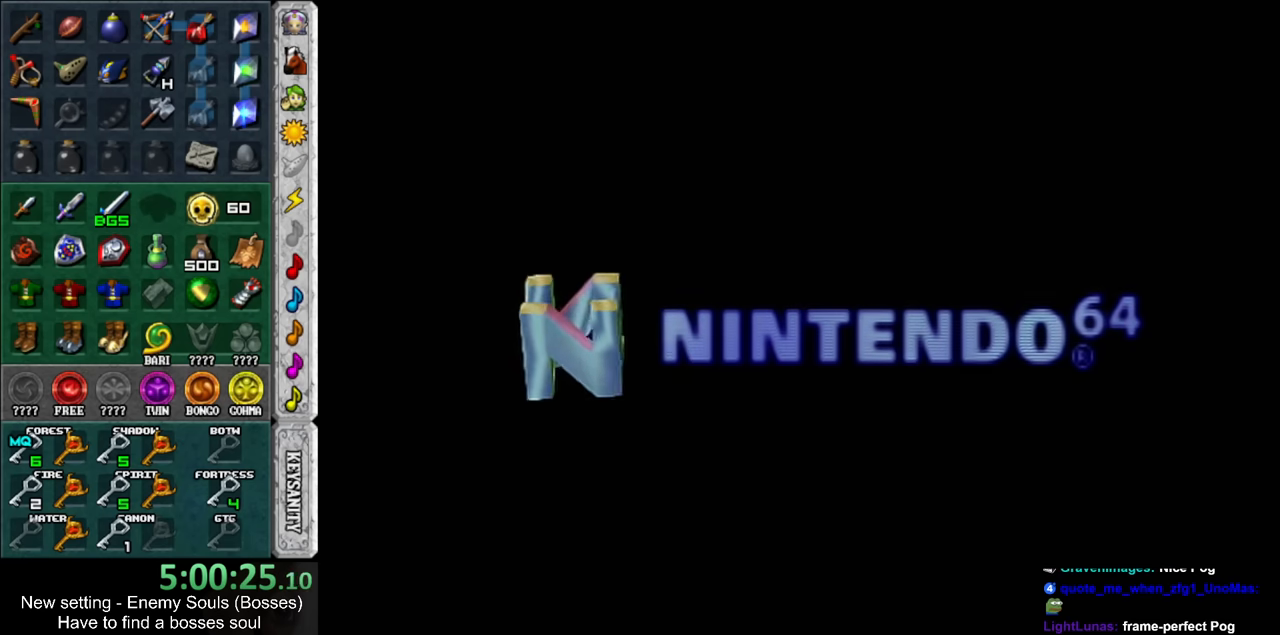
{"buttons": [], "left_stick": "center", "right_stick": "center", "events": [[17, "A", "down"], [17, "B", "down"], [117, "A", "up"], [117, "B", "up"], [200, "A", "down"], [200, "B", "down"], [300, "A", "up"], [300, "B", "up"], [400, "A", "down"], [400, "B", "down"], [483, "A", "up"], [483, "B", "up"]]}
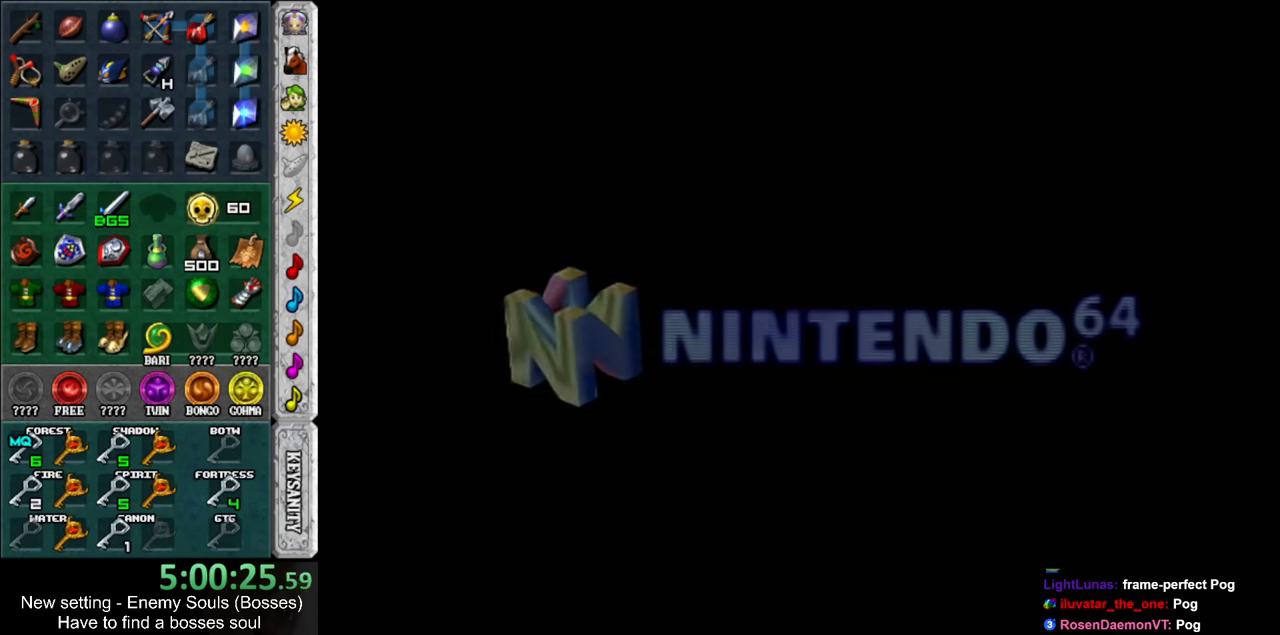
{"buttons": ["A", "B"], "left_stick": "center", "right_stick": "center", "events": [[83, "A", "down"], [83, "B", "down"], [133, "A", "up"], [133, "B", "up"], [267, "A", "down"], [267, "B", "down"], [333, "A", "up"], [333, "B", "up"], [450, "A", "down"], [450, "B", "down"]]}
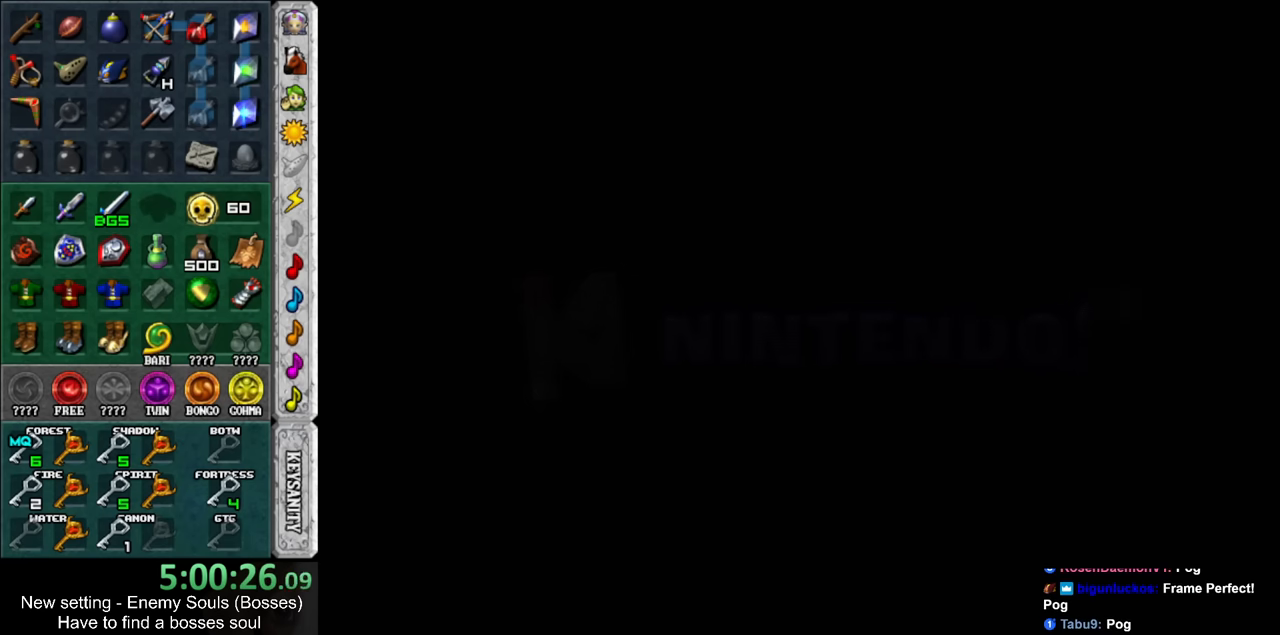
{"buttons": ["A", "B"], "left_stick": "center", "right_stick": "center", "events": [[17, "A", "up"], [17, "B", "up"], [117, "A", "down"], [117, "B", "down"], [200, "A", "up"], [200, "B", "up"], [300, "A", "down"], [300, "B", "down"], [400, "A", "up"], [400, "B", "up"], [483, "A", "down"], [483, "B", "down"]]}
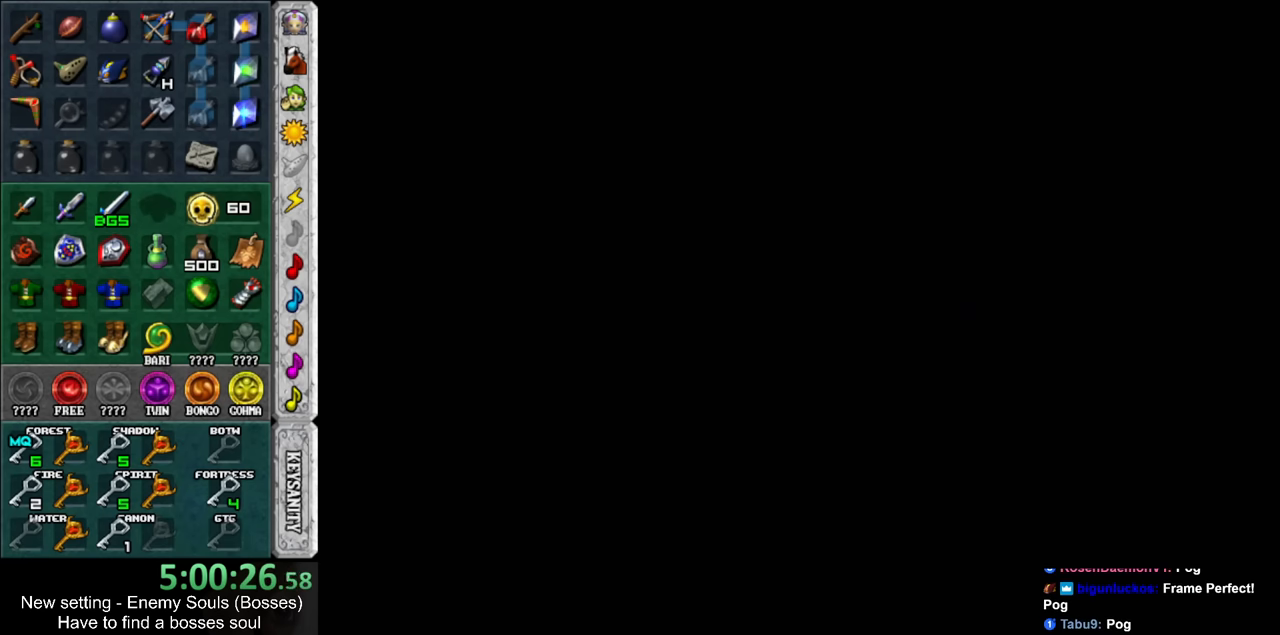
{"buttons": [], "left_stick": "center", "right_stick": "center", "events": [[50, "A", "up"], [50, "B", "up"], [150, "A", "down"], [150, "B", "down"], [233, "A", "up"], [233, "B", "up"], [334, "A", "down"], [334, "B", "down"], [434, "A", "up"], [434, "B", "up"]]}
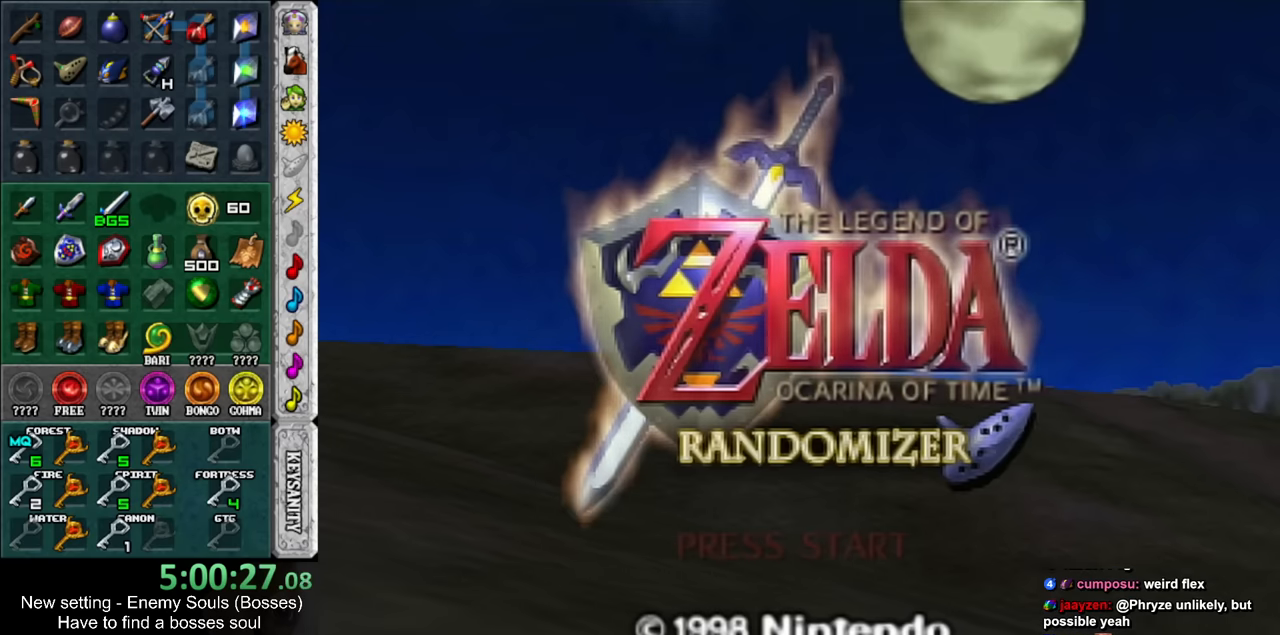
{"buttons": [], "left_stick": "center", "right_stick": "center", "events": [[17, "A", "down"], [17, "B", "down"], [84, "A", "up"], [84, "B", "up"], [167, "A", "down"], [167, "B", "down"], [267, "A", "up"], [267, "B", "up"], [367, "A", "down"], [367, "B", "down"], [417, "A", "up"], [417, "B", "up"]]}
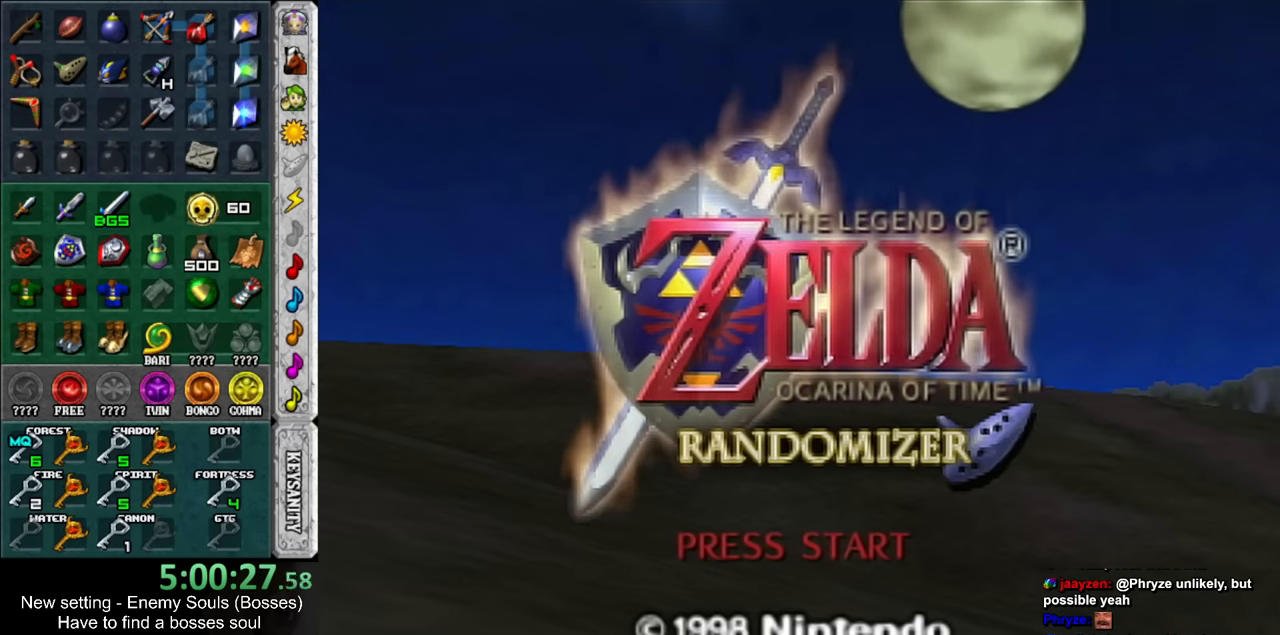
{"buttons": [], "left_stick": "center", "right_stick": "center", "events": [[17, "A", "down"], [17, "B", "down"], [117, "A", "up"], [117, "B", "up"], [234, "A", "down"], [234, "B", "down"], [300, "A", "up"], [300, "B", "up"], [417, "A", "down"], [417, "B", "down"], [484, "A", "up"], [484, "B", "up"]]}
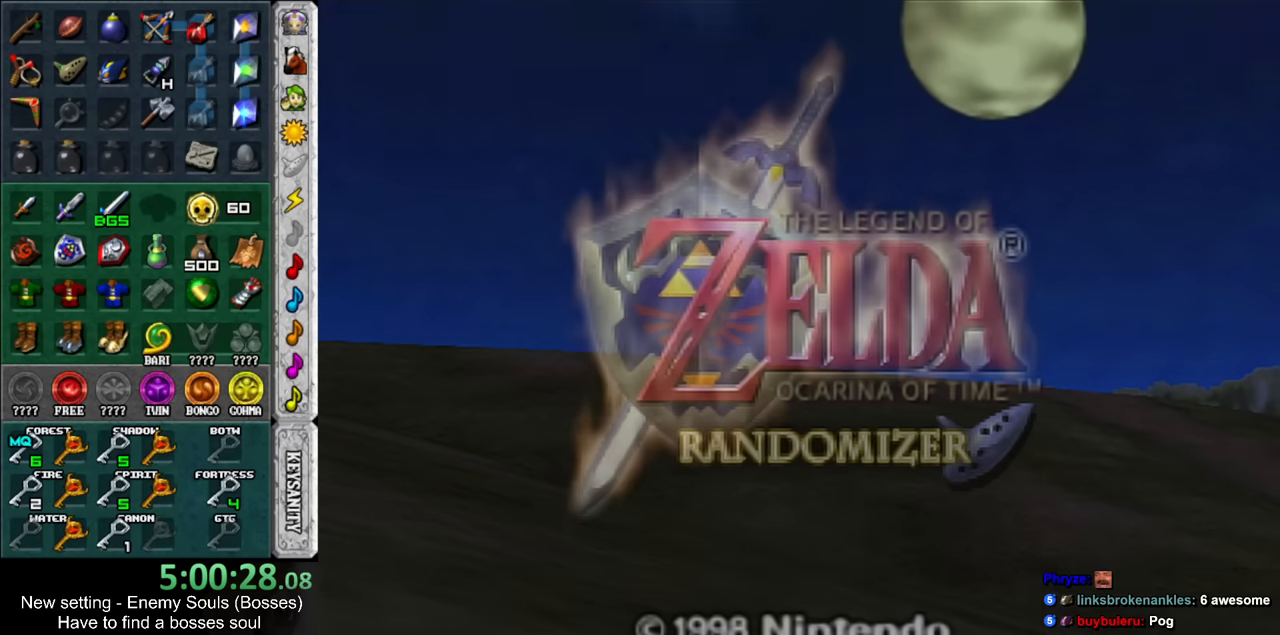
{"buttons": ["A", "B"], "left_stick": "center", "right_stick": "center", "events": [[84, "A", "down"], [84, "B", "down"], [150, "A", "up"], [150, "B", "up"], [267, "A", "down"], [267, "B", "down"], [334, "A", "up"], [334, "B", "up"], [417, "A", "down"], [417, "B", "down"]]}
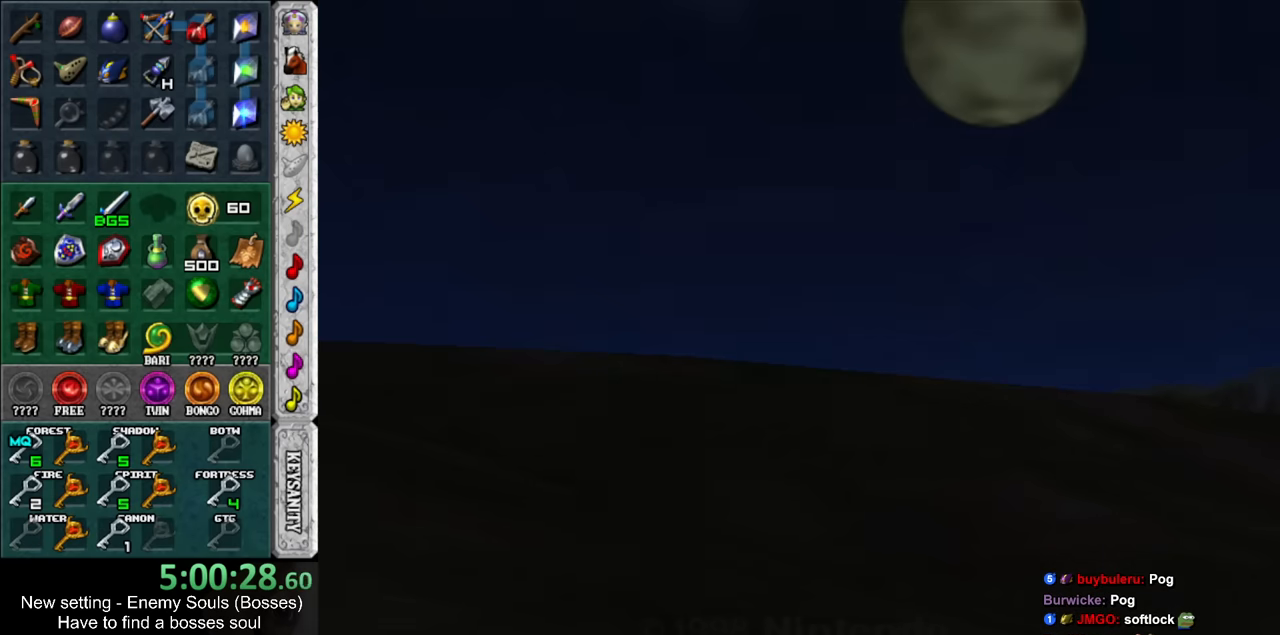
{"buttons": [], "left_stick": "center", "right_stick": "center", "events": [[17, "A", "up"], [17, "B", "up"]]}
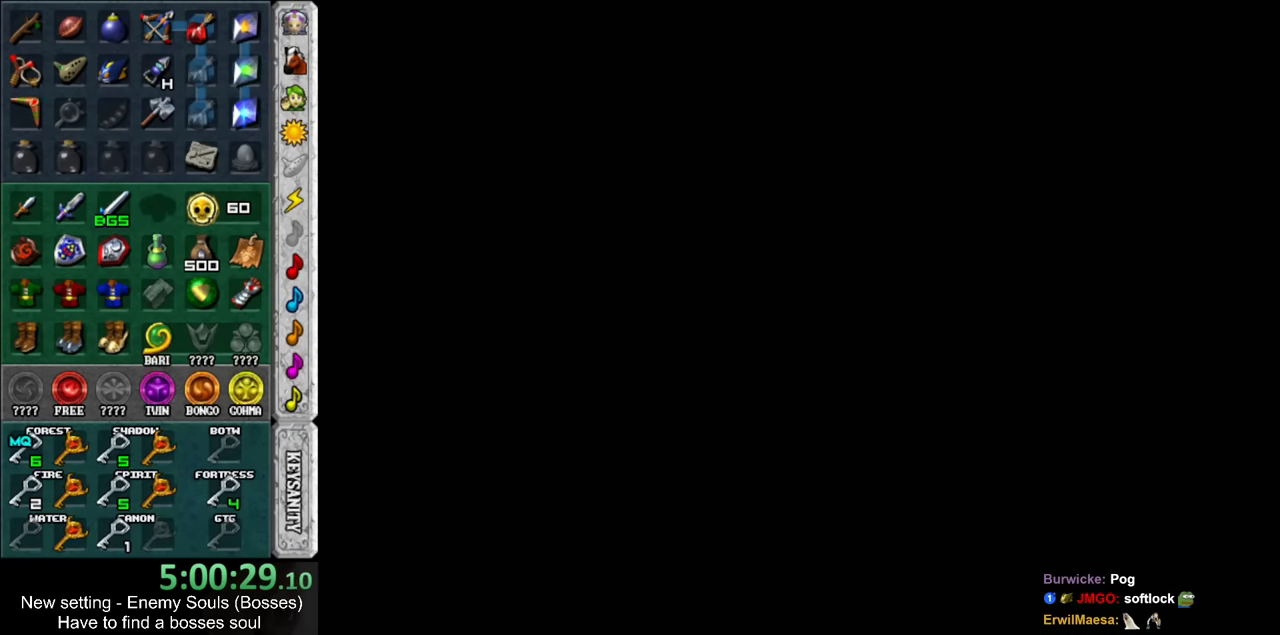
{"buttons": [], "left_stick": "center", "right_stick": "center", "events": []}
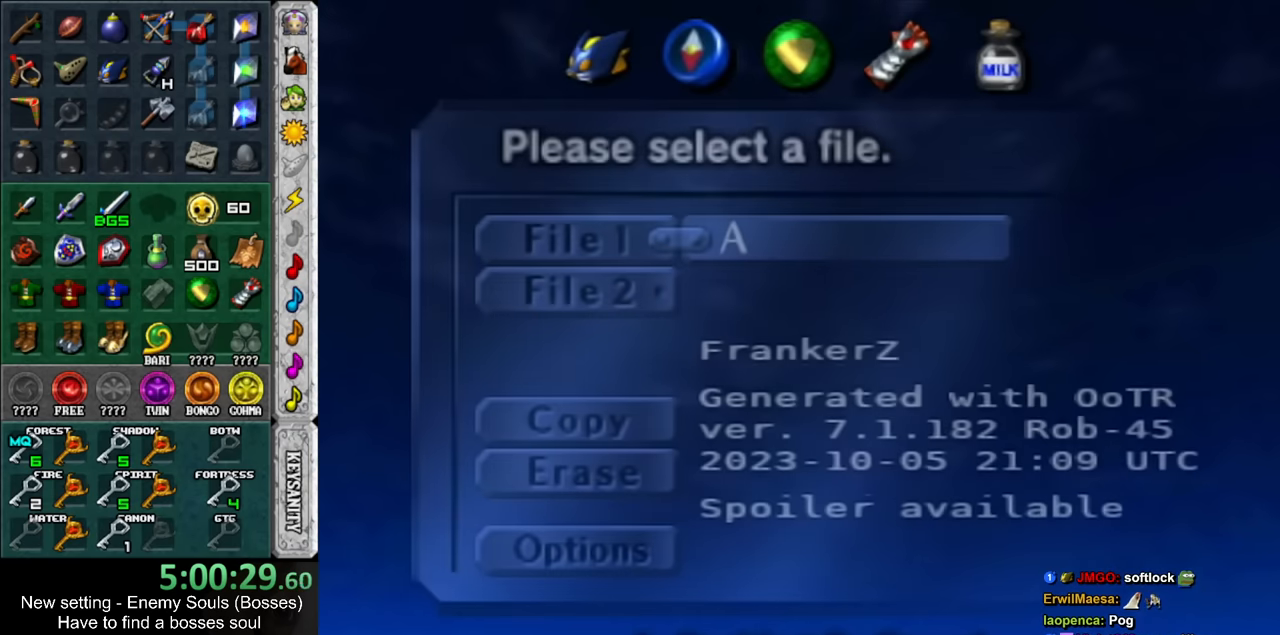
{"buttons": ["A"], "left_stick": "center", "right_stick": "center", "events": [[400, "A", "down"]]}
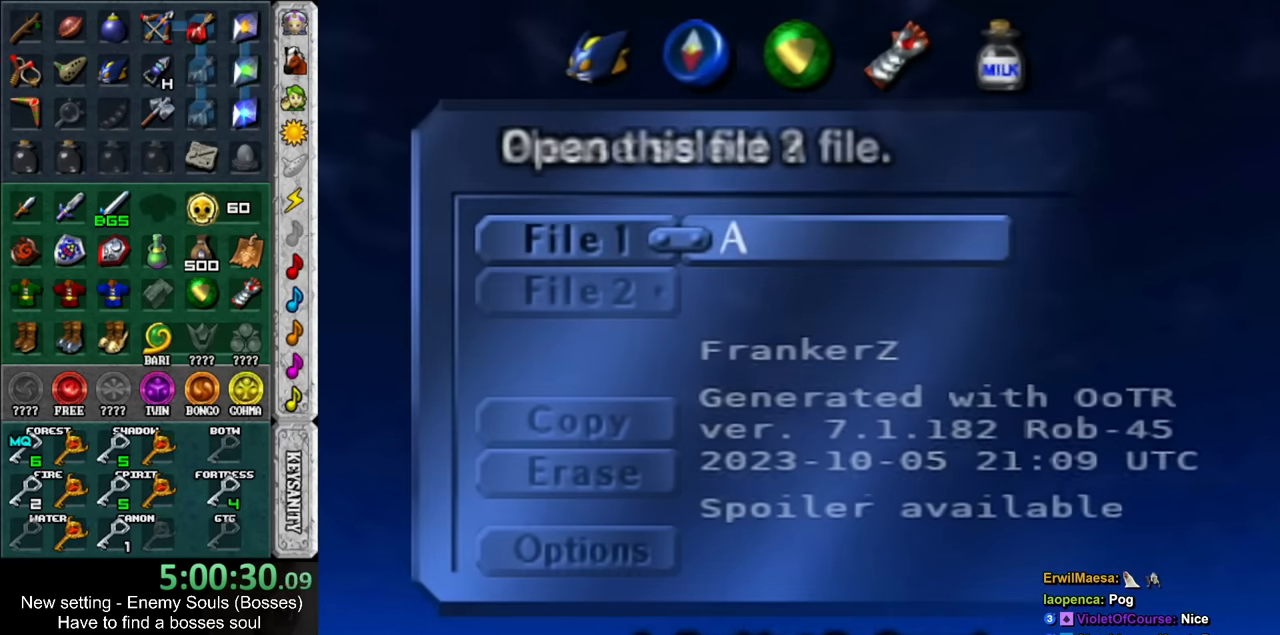
{"buttons": [], "left_stick": "center", "right_stick": "center", "events": [[17, "A", "up"], [234, "A", "down"], [334, "A", "up"]]}
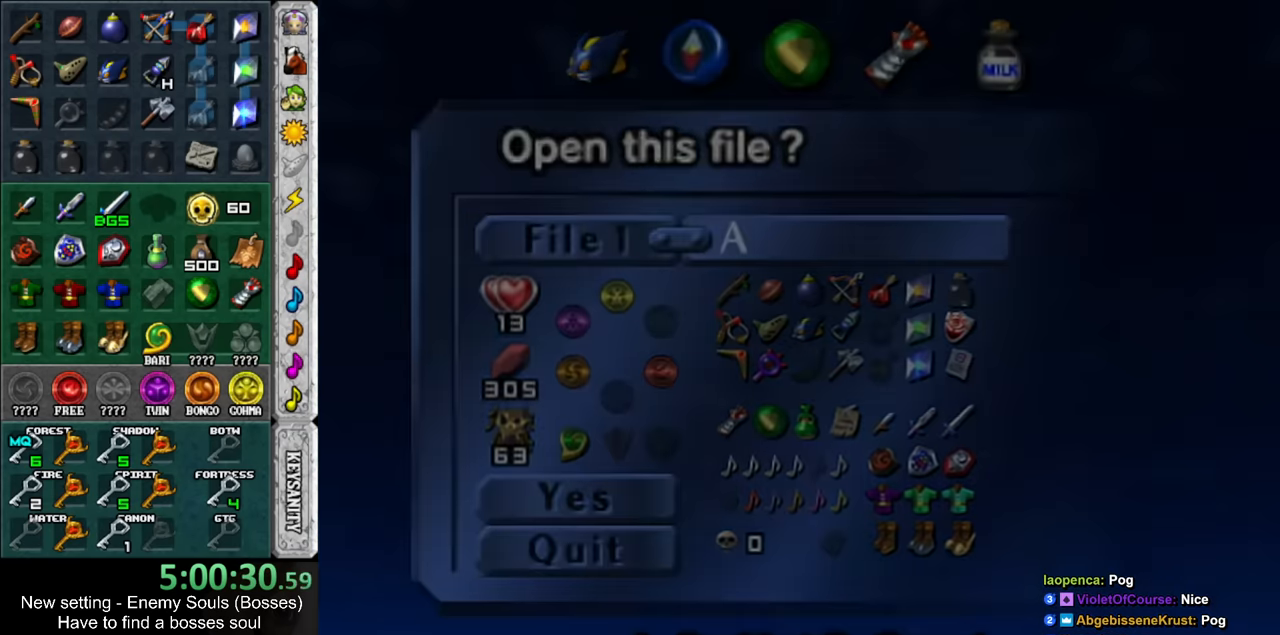
{"buttons": [], "left_stick": "up", "right_stick": "center", "events": [[334, "left_stick", "up"]]}
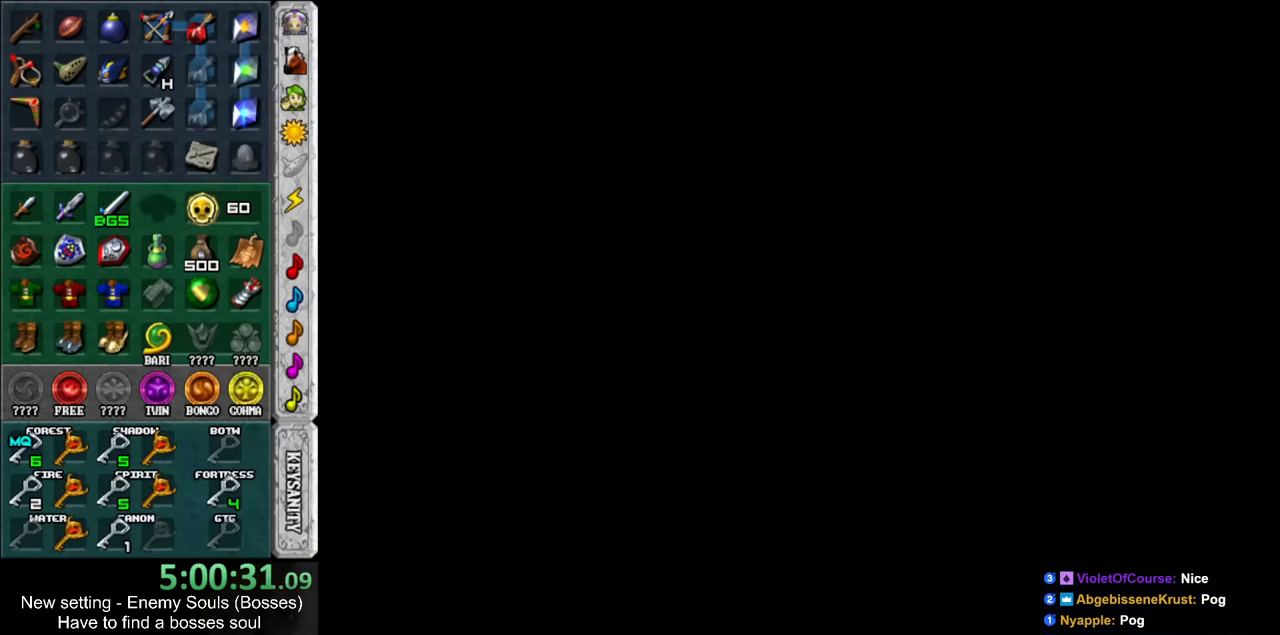
{"buttons": [], "left_stick": "up", "right_stick": "center", "events": []}
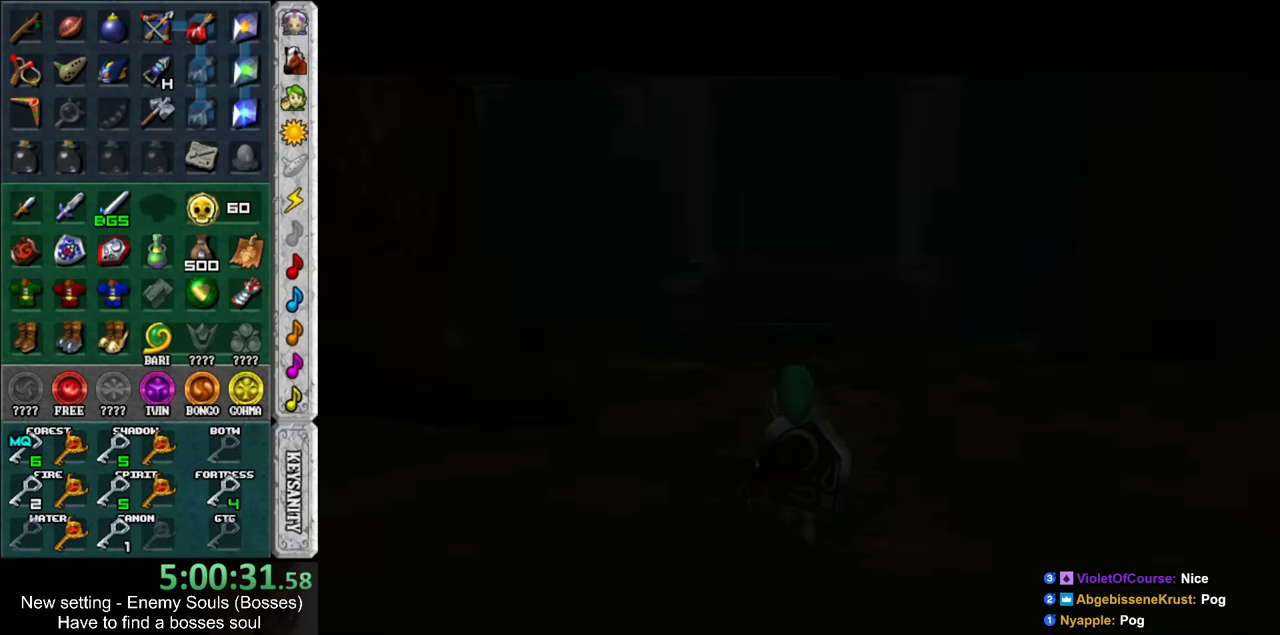
{"buttons": [], "left_stick": "up", "right_stick": "center", "events": []}
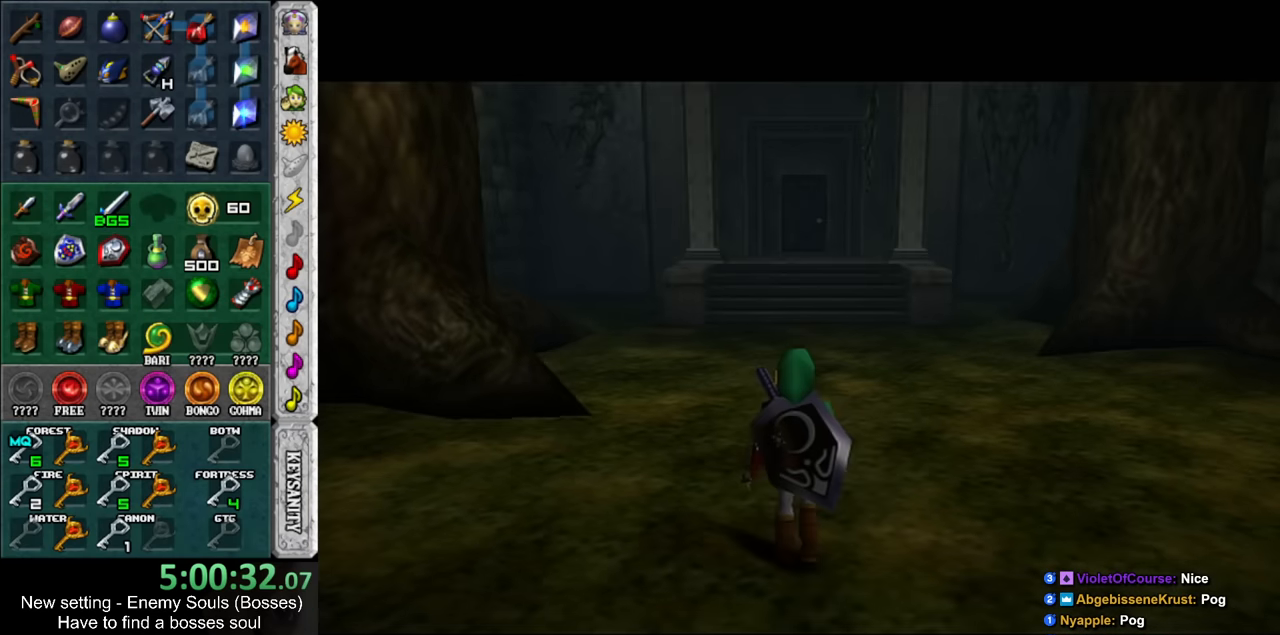
{"buttons": [], "left_stick": "up", "right_stick": "center", "events": []}
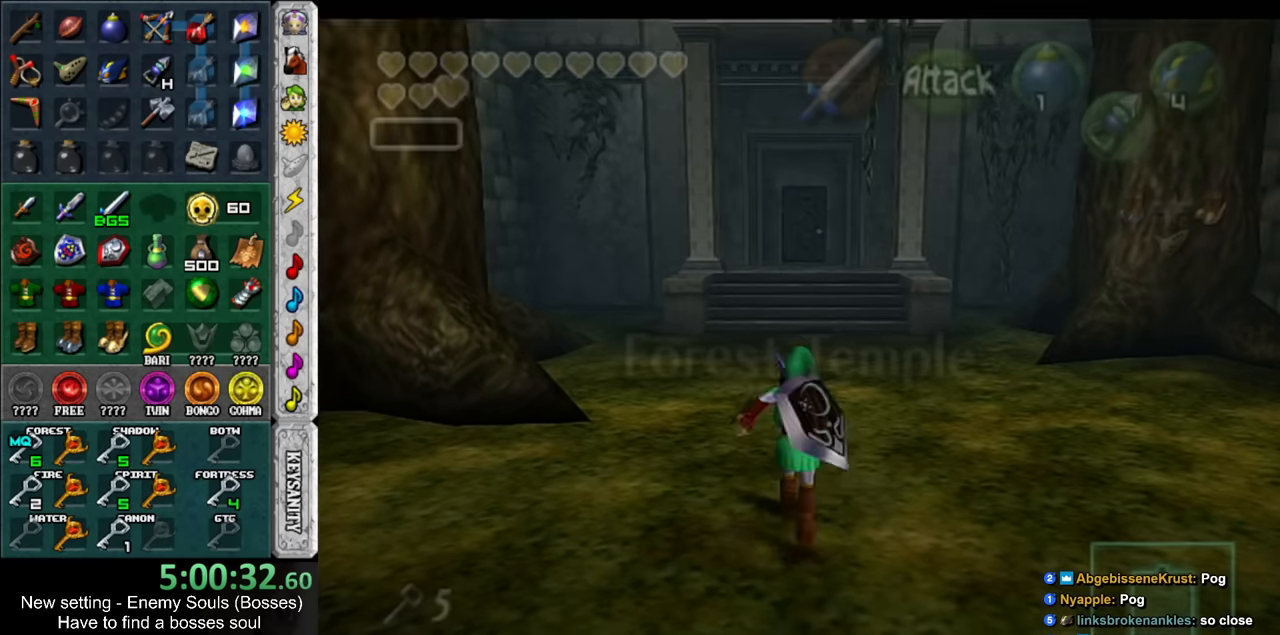
{"buttons": [], "left_stick": "up", "right_stick": "center", "events": [[50, "B", "down"], [167, "B", "up"]]}
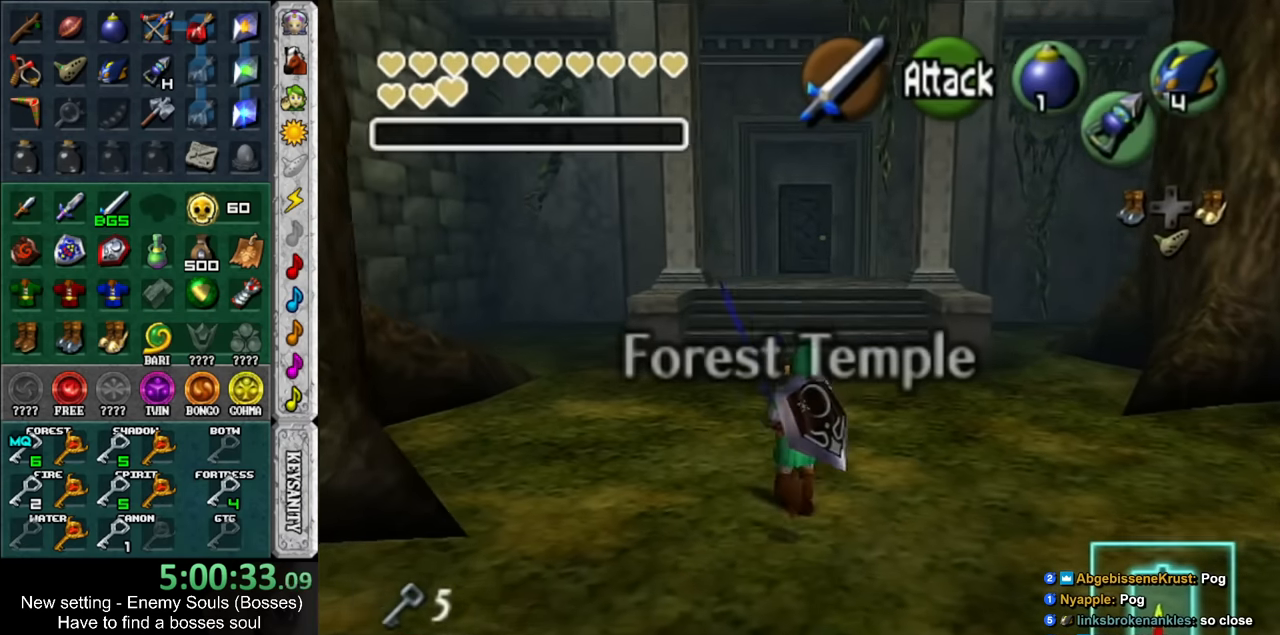
{"buttons": [], "left_stick": "up", "right_stick": "center", "events": []}
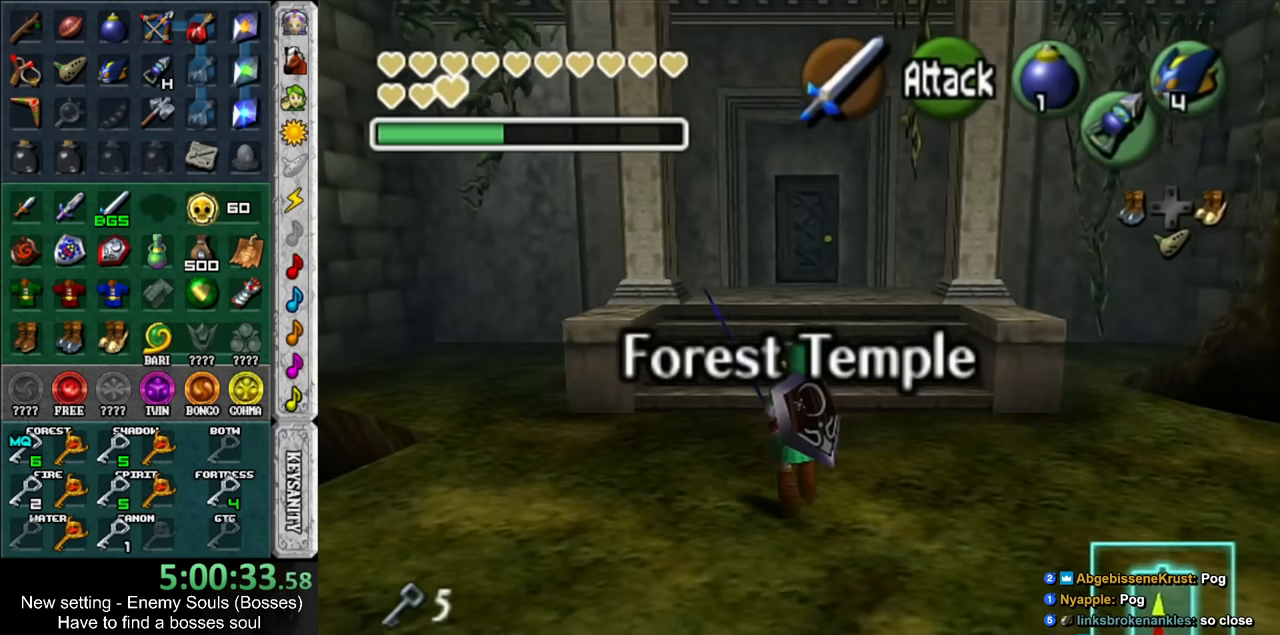
{"buttons": [], "left_stick": "up", "right_stick": "center", "events": []}
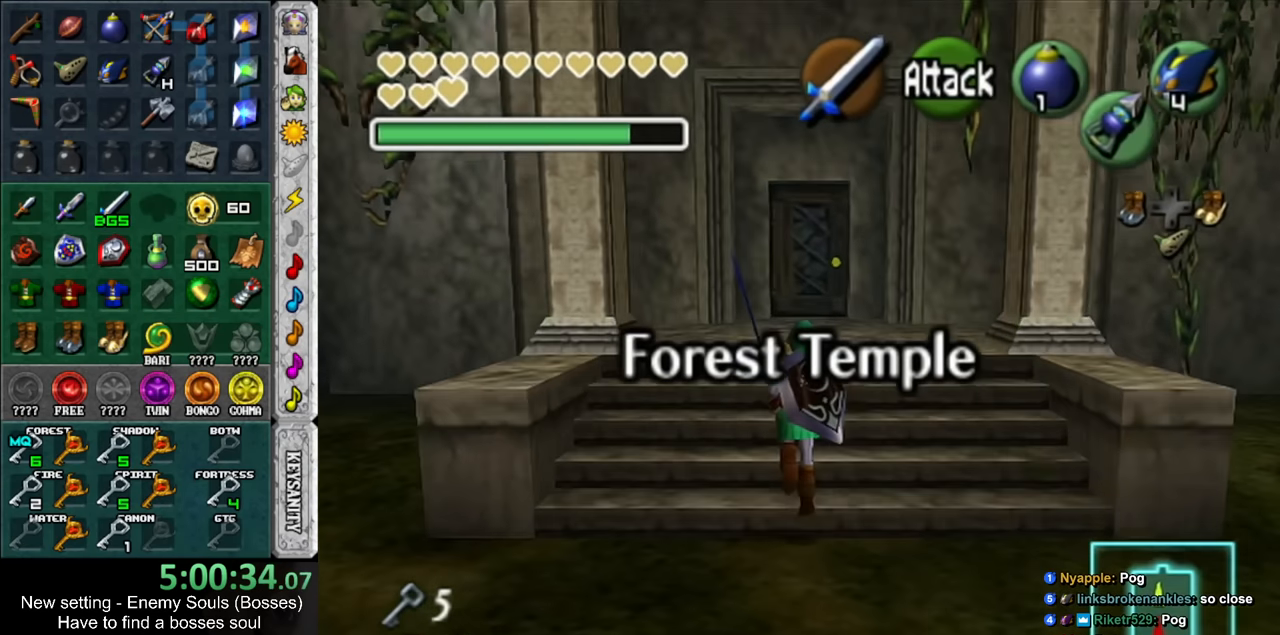
{"buttons": [], "left_stick": "up", "right_stick": "center", "events": []}
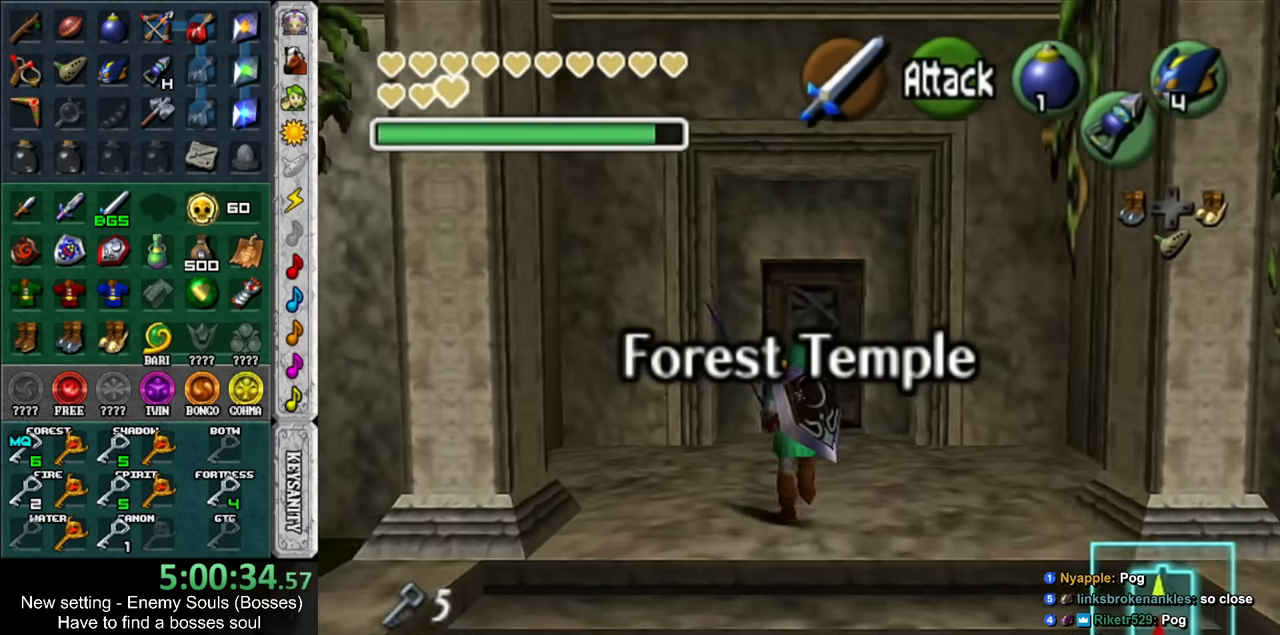
{"buttons": [], "left_stick": "center", "right_stick": "center", "events": [[417, "A", "down"], [450, "left_stick", "center"], [484, "A", "up"]]}
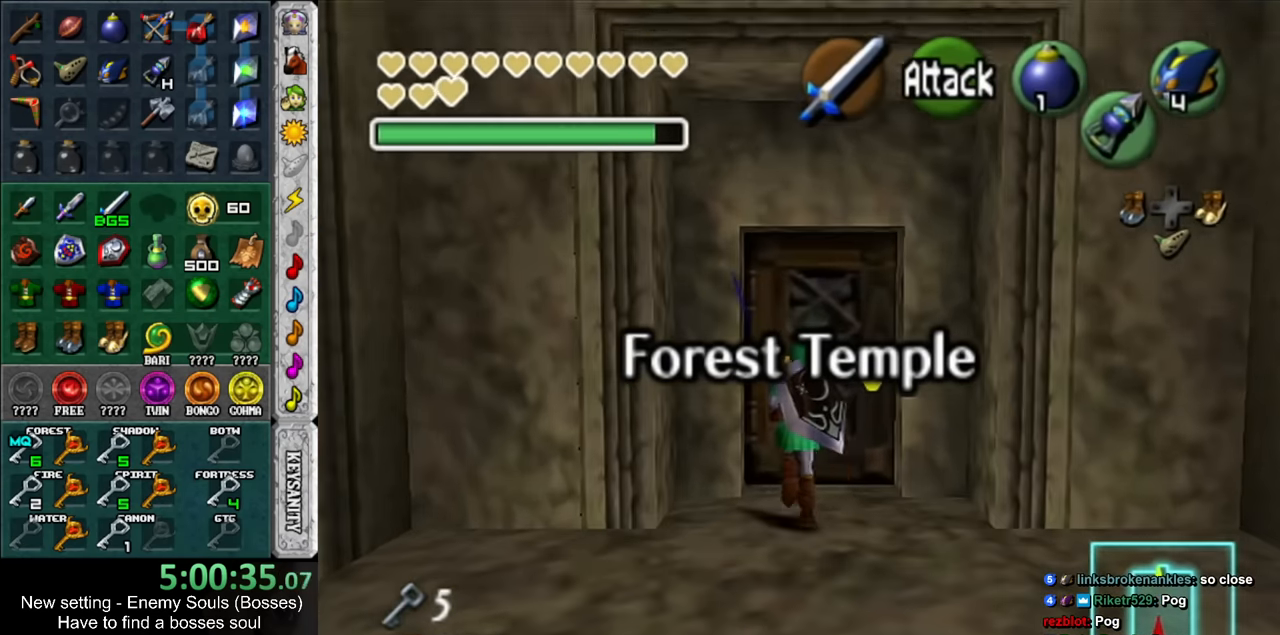
{"buttons": [], "left_stick": "center", "right_stick": "center", "events": [[84, "A", "down"], [150, "A", "up"], [200, "A", "down"], [300, "A", "up"], [367, "A", "down"], [450, "A", "up"]]}
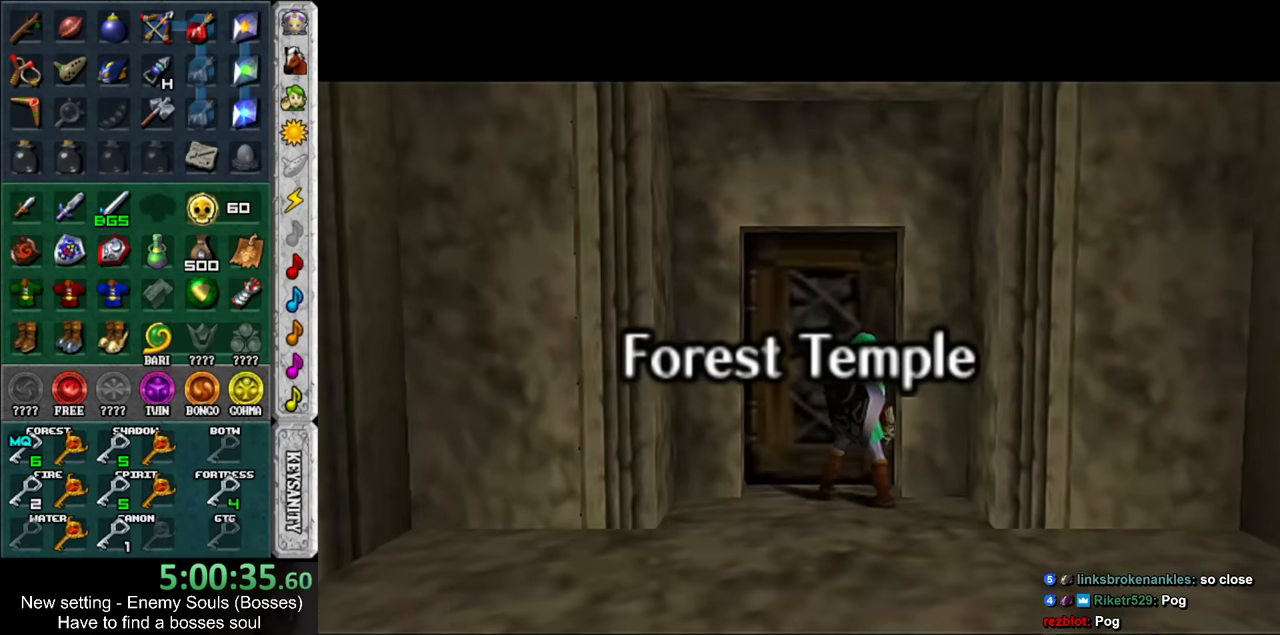
{"buttons": [], "left_stick": "center", "right_stick": "center", "events": []}
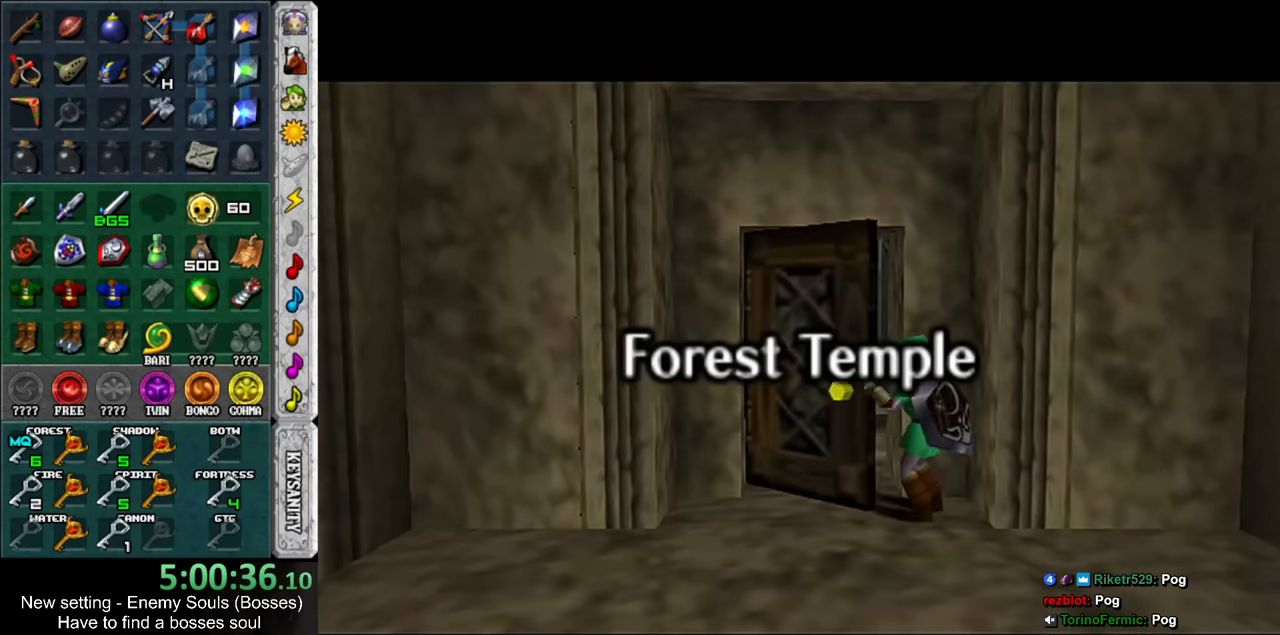
{"buttons": [], "left_stick": "up", "right_stick": "center", "events": [[200, "left_stick", "up"]]}
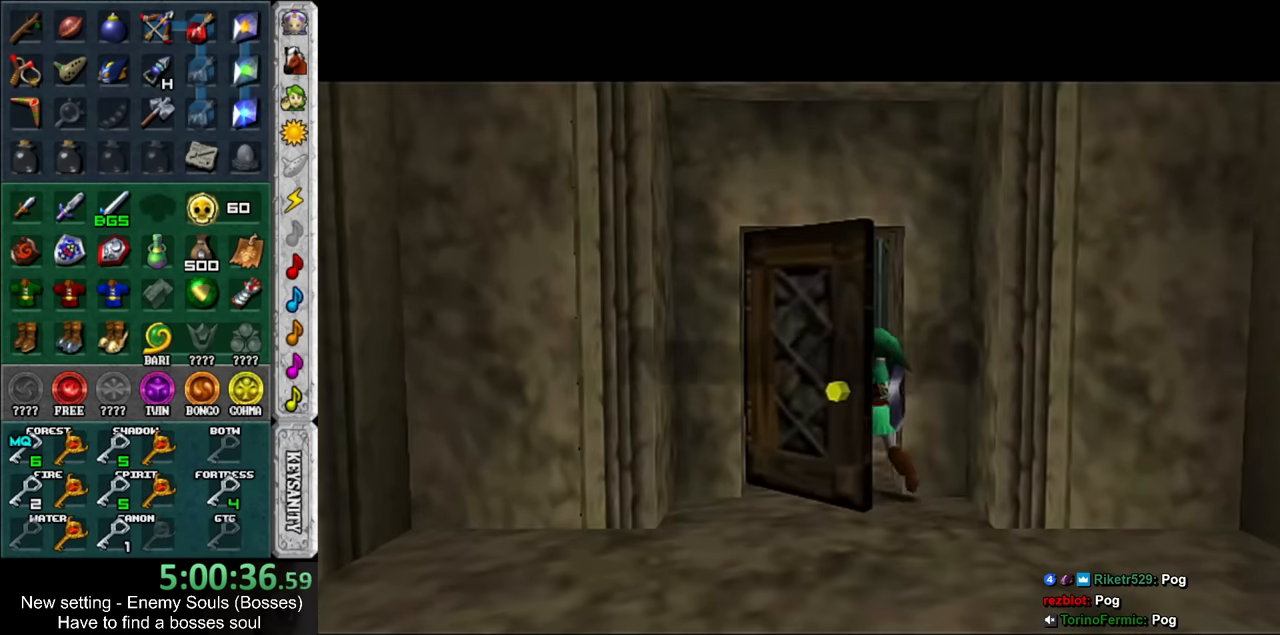
{"buttons": [], "left_stick": "up", "right_stick": "center", "events": []}
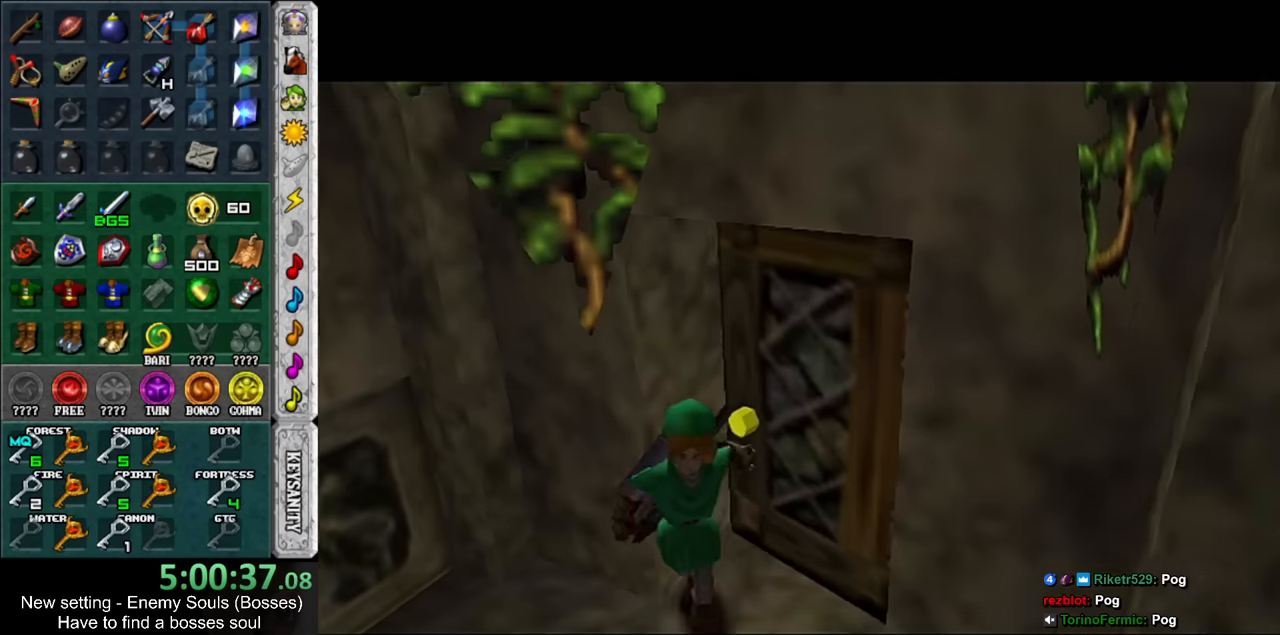
{"buttons": [], "left_stick": "up", "right_stick": "center", "events": []}
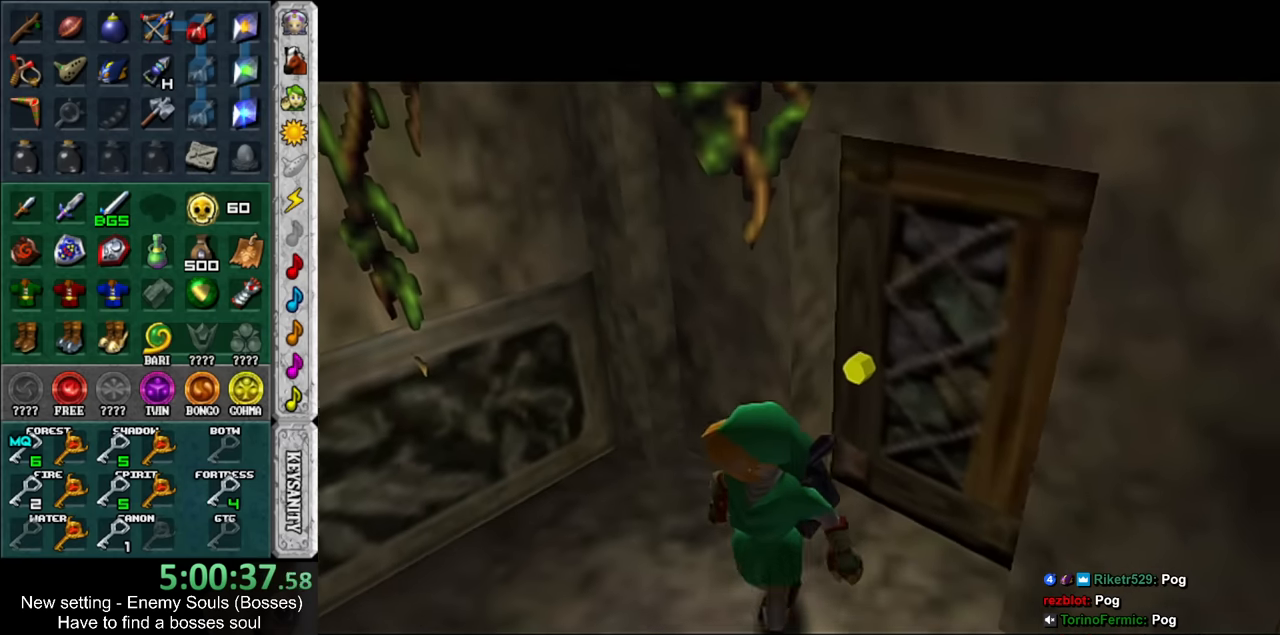
{"buttons": [], "left_stick": "up", "right_stick": "center", "events": []}